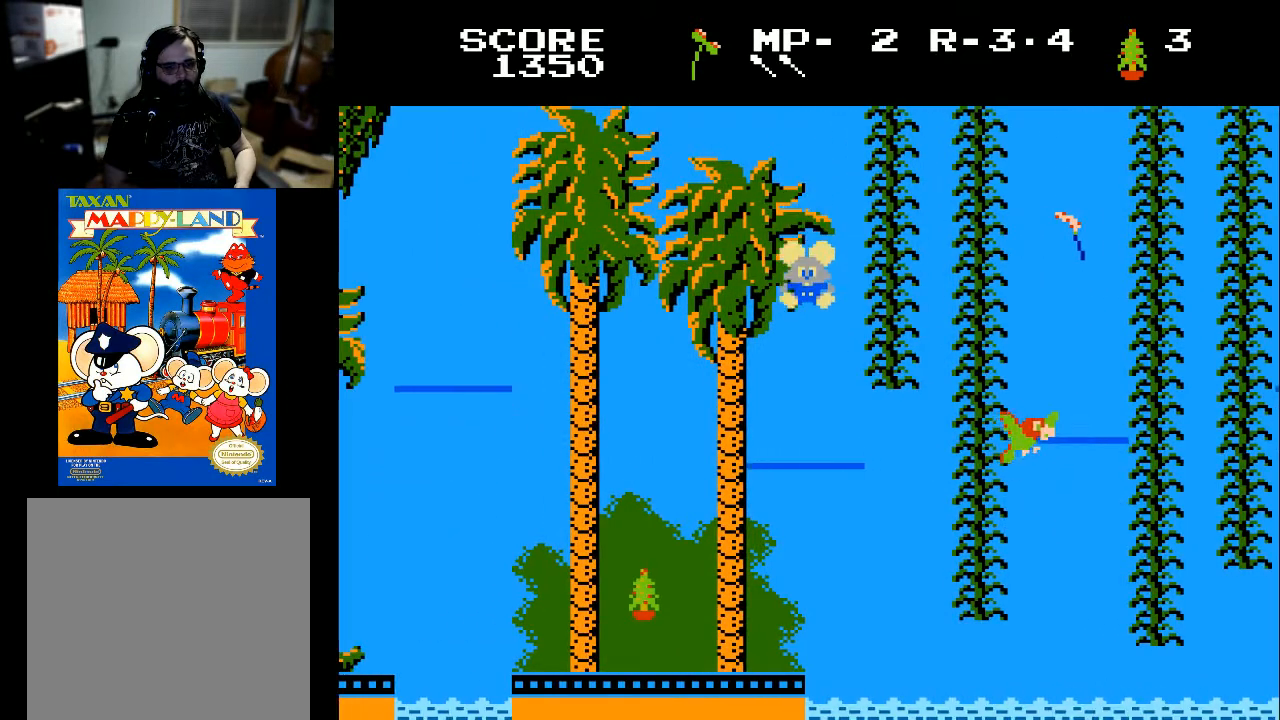
Gameplay with a controller (Xbox layout); each line is a JSON object with the inputs held at the frame after it. "events" lists button and stick changes between this image and that frame as [ms after this image, input, new state], when the widget could be followed in between.
{"buttons": ["DPAD_LEFT"], "left_stick": "center", "right_stick": "center", "events": [[300, "DPAD_LEFT", "down"]]}
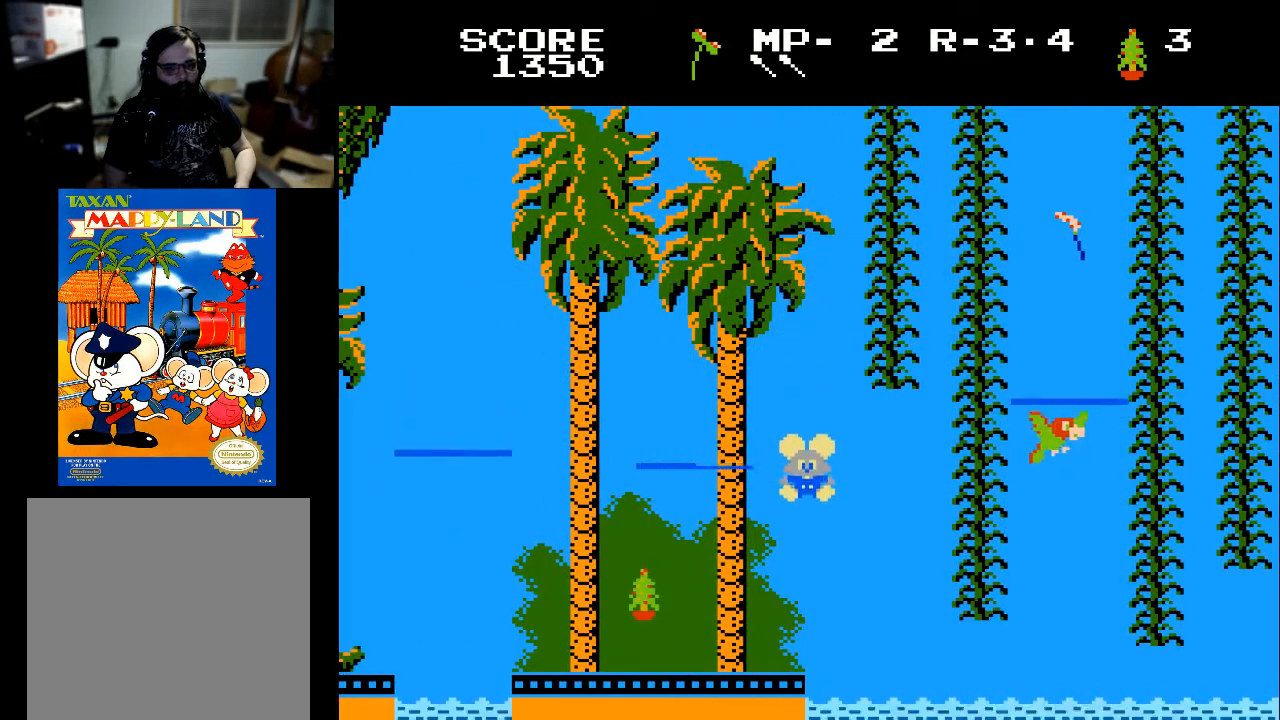
{"buttons": ["DPAD_LEFT"], "left_stick": "center", "right_stick": "center", "events": []}
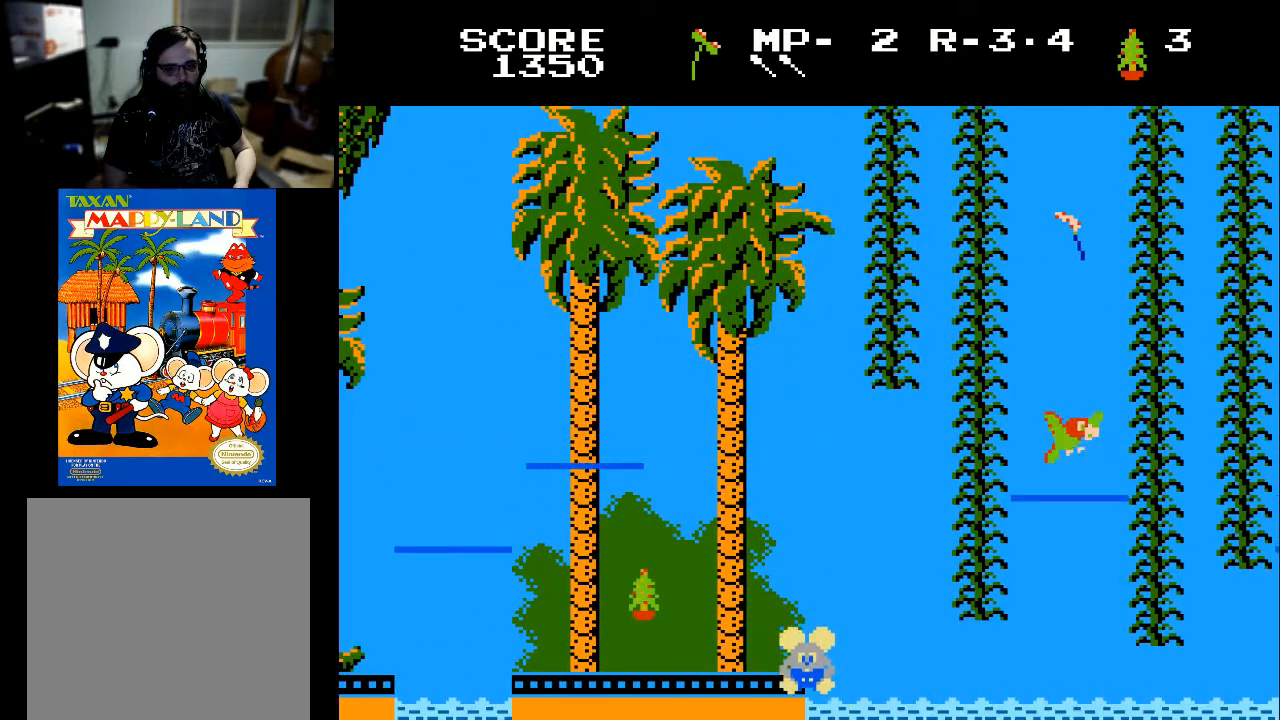
{"buttons": [], "left_stick": "center", "right_stick": "center", "events": [[367, "DPAD_LEFT", "up"]]}
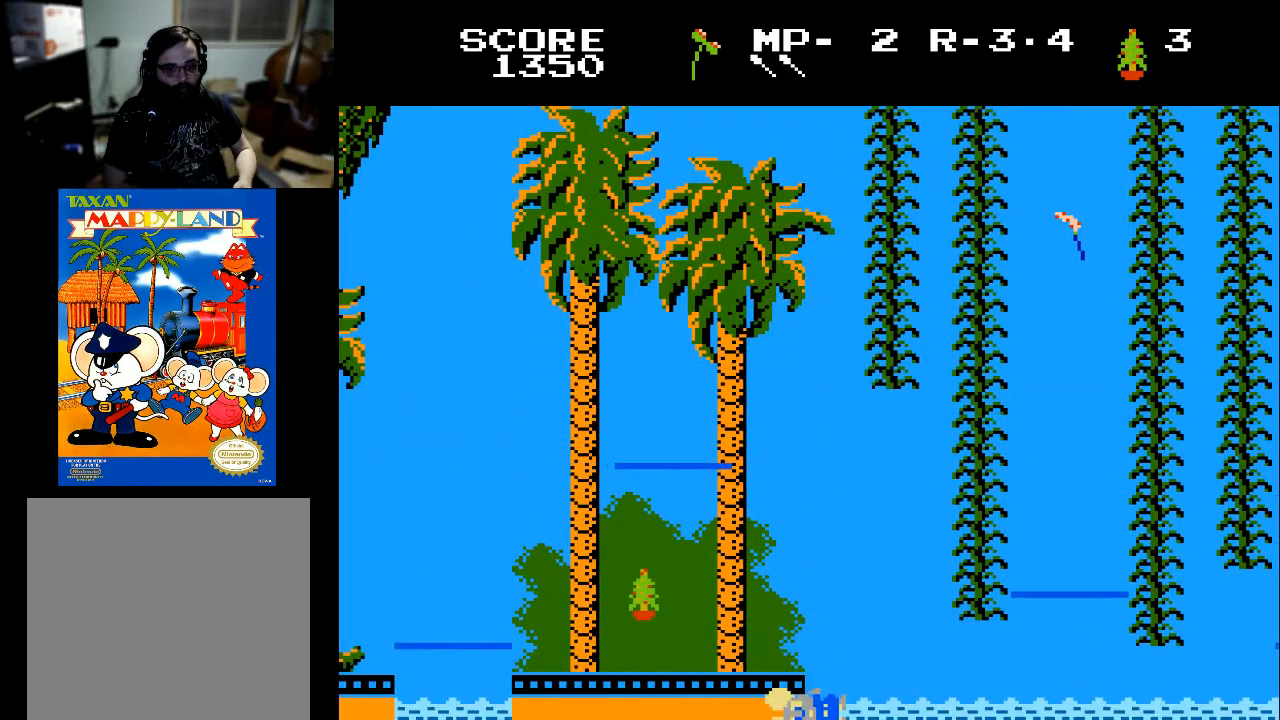
{"buttons": [], "left_stick": "center", "right_stick": "center", "events": []}
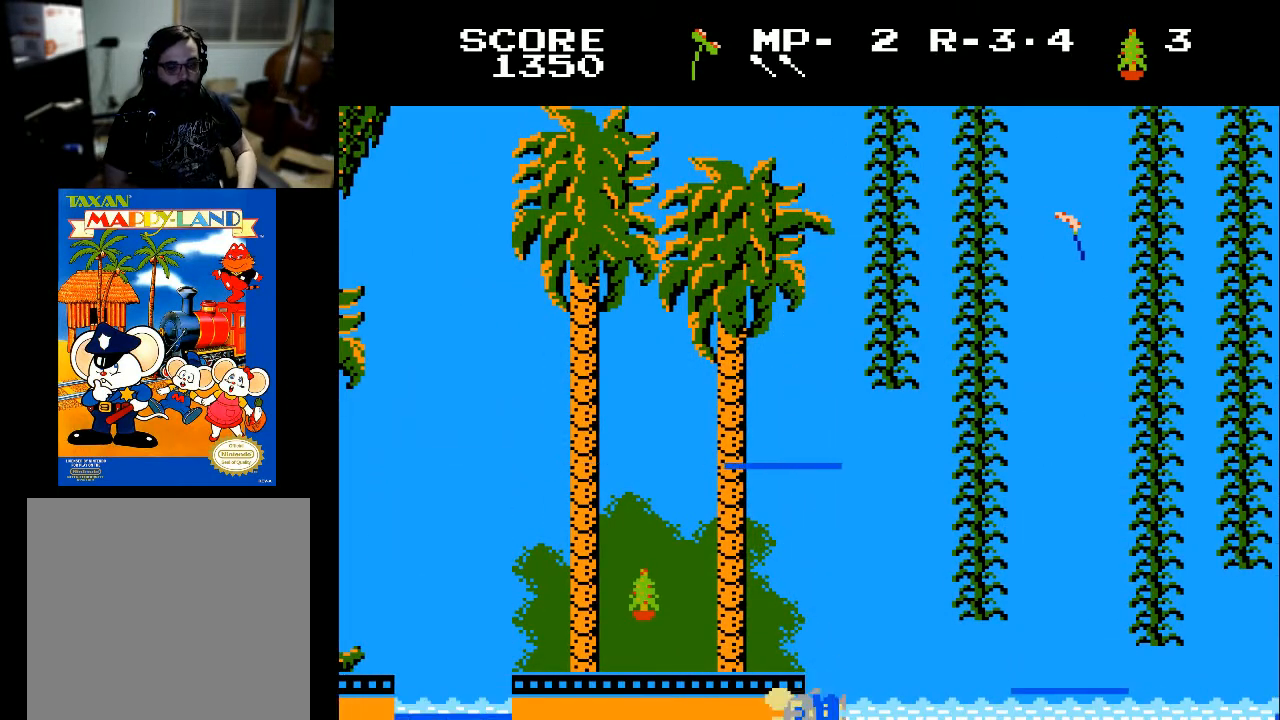
{"buttons": [], "left_stick": "center", "right_stick": "center", "events": []}
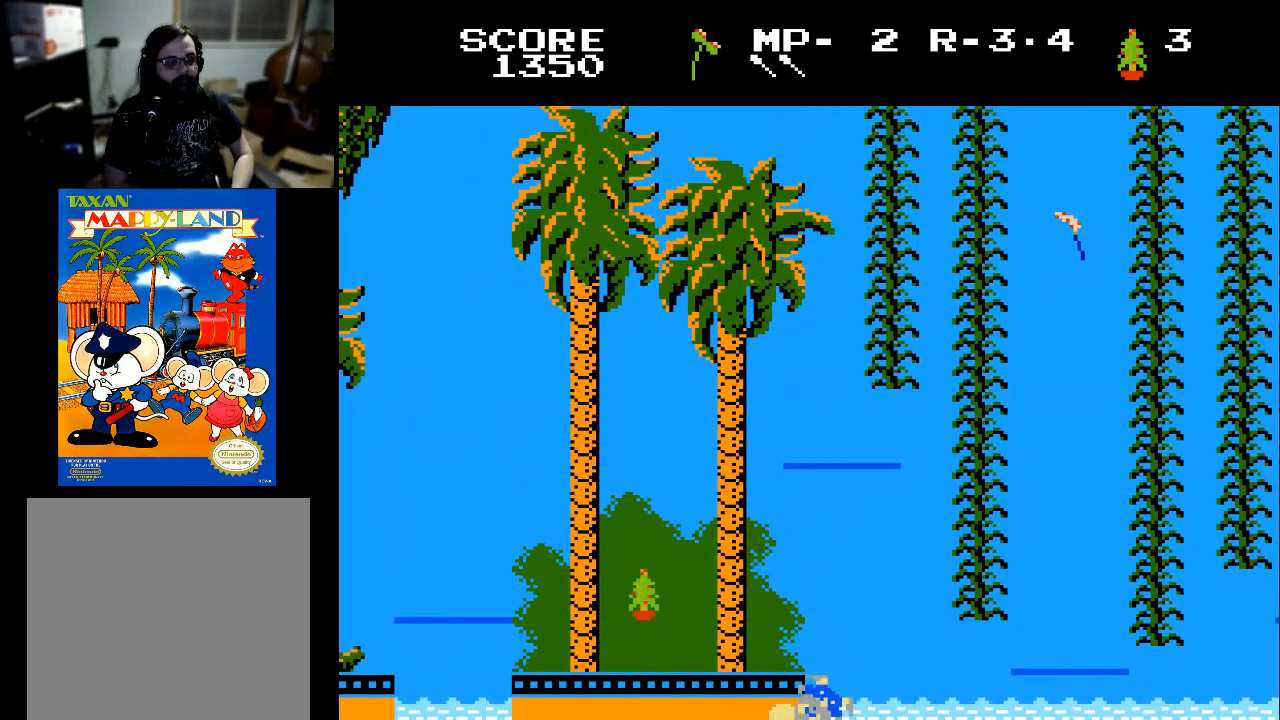
{"buttons": [], "left_stick": "center", "right_stick": "center", "events": []}
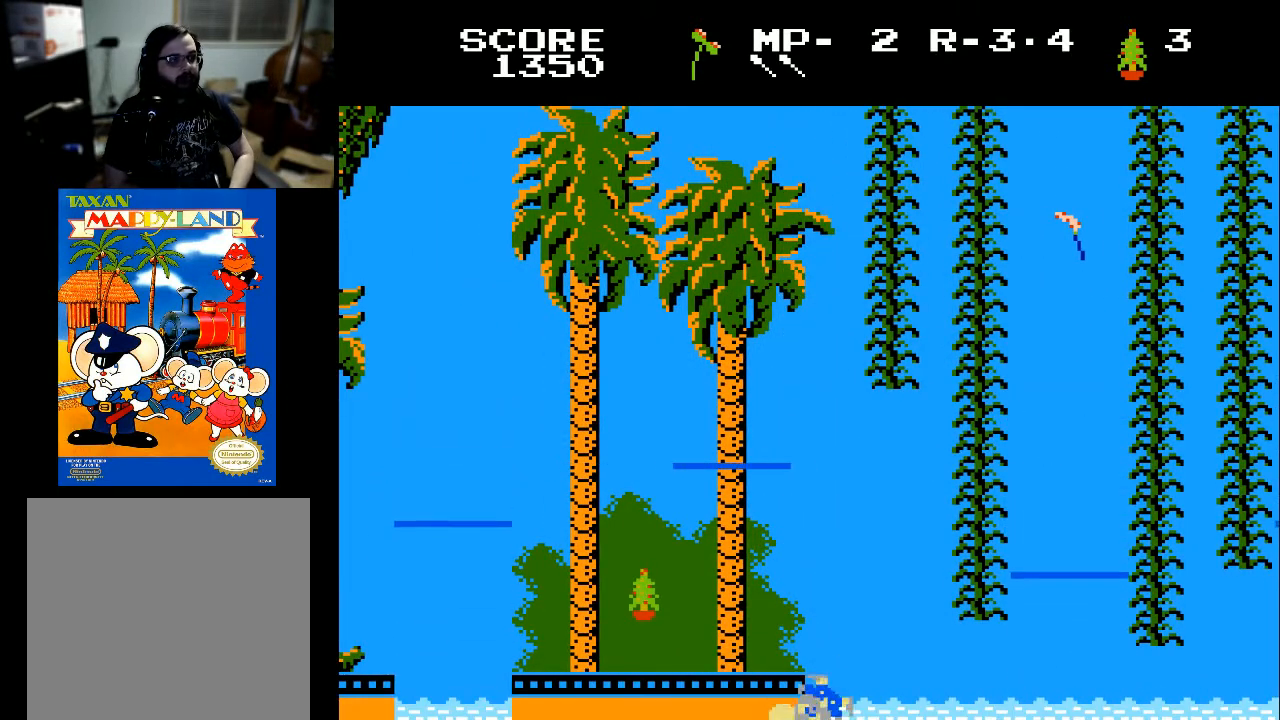
{"buttons": [], "left_stick": "center", "right_stick": "center", "events": []}
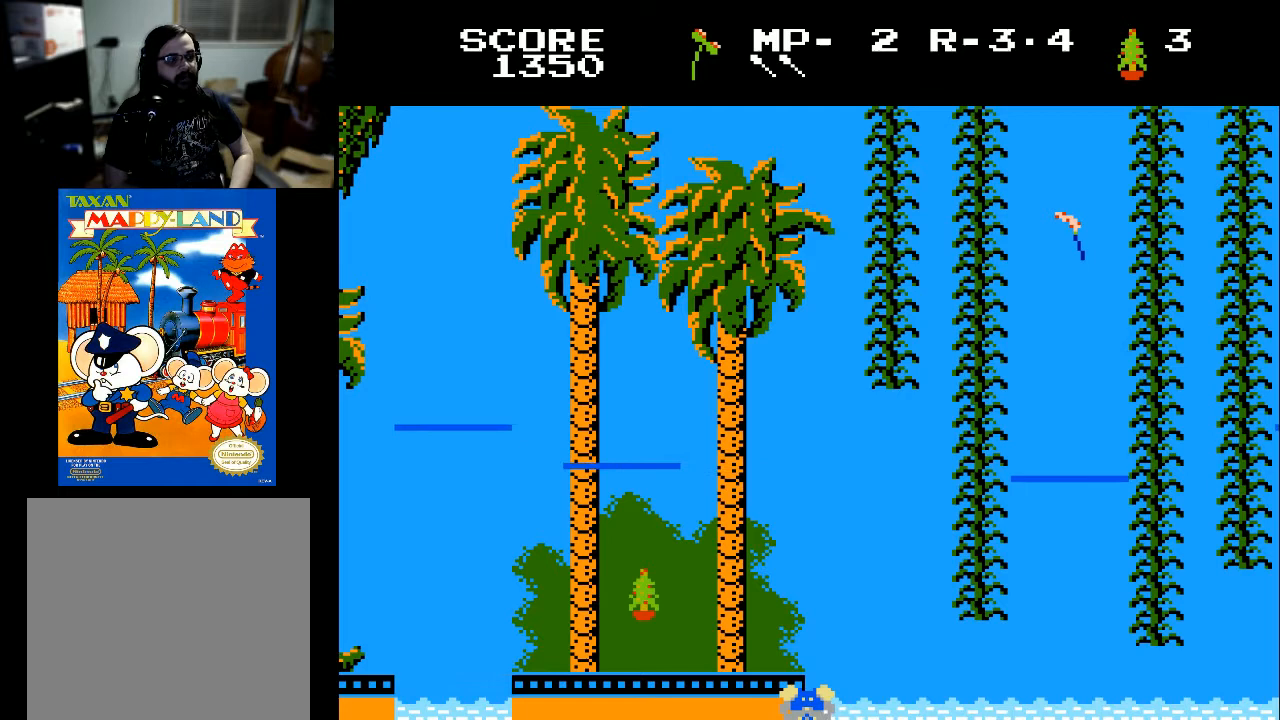
{"buttons": [], "left_stick": "center", "right_stick": "center", "events": []}
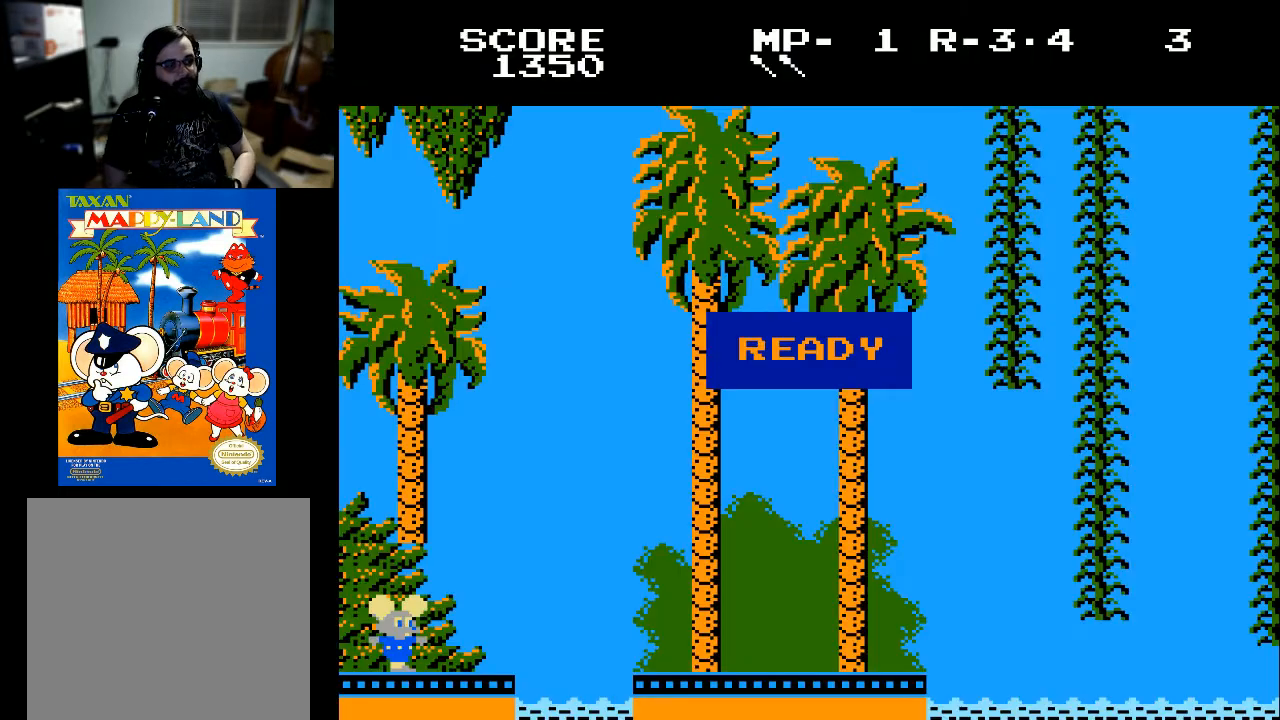
{"buttons": ["A"], "left_stick": "center", "right_stick": "center", "events": [[333, "A", "down"]]}
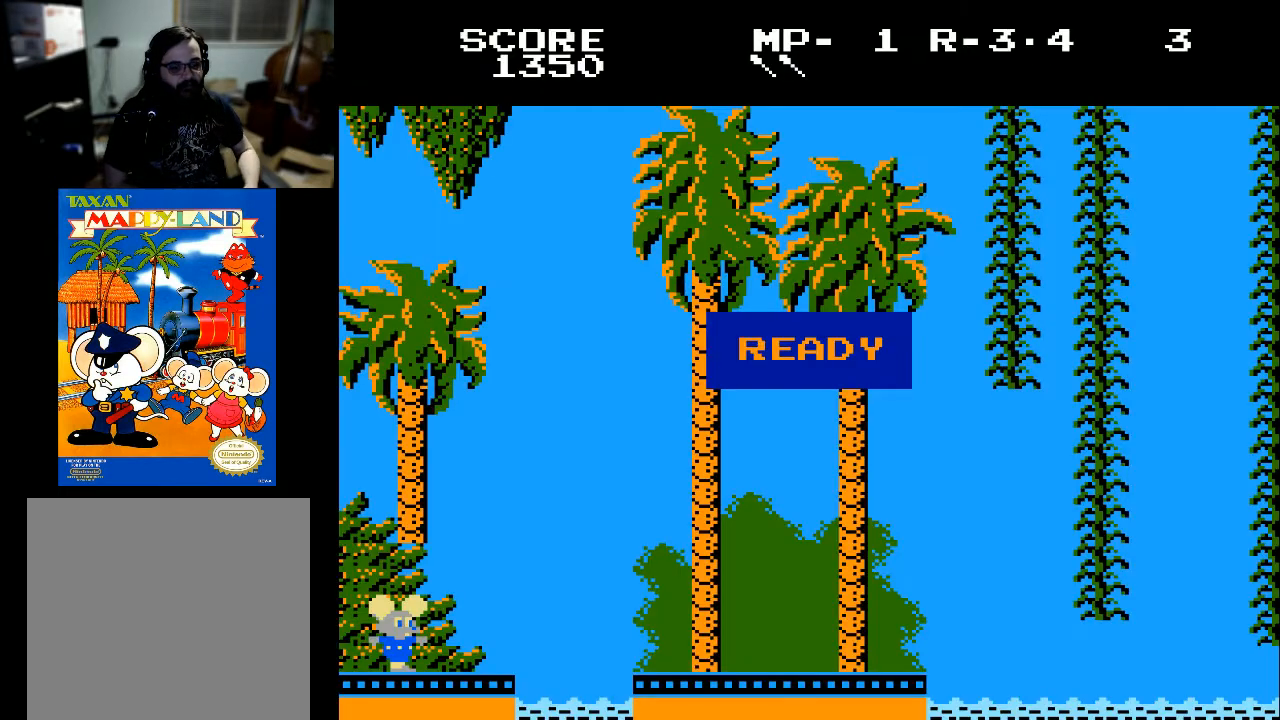
{"buttons": [], "left_stick": "center", "right_stick": "center", "events": [[67, "A", "up"], [67, "DPAD_LEFT", "down"], [333, "DPAD_LEFT", "up"]]}
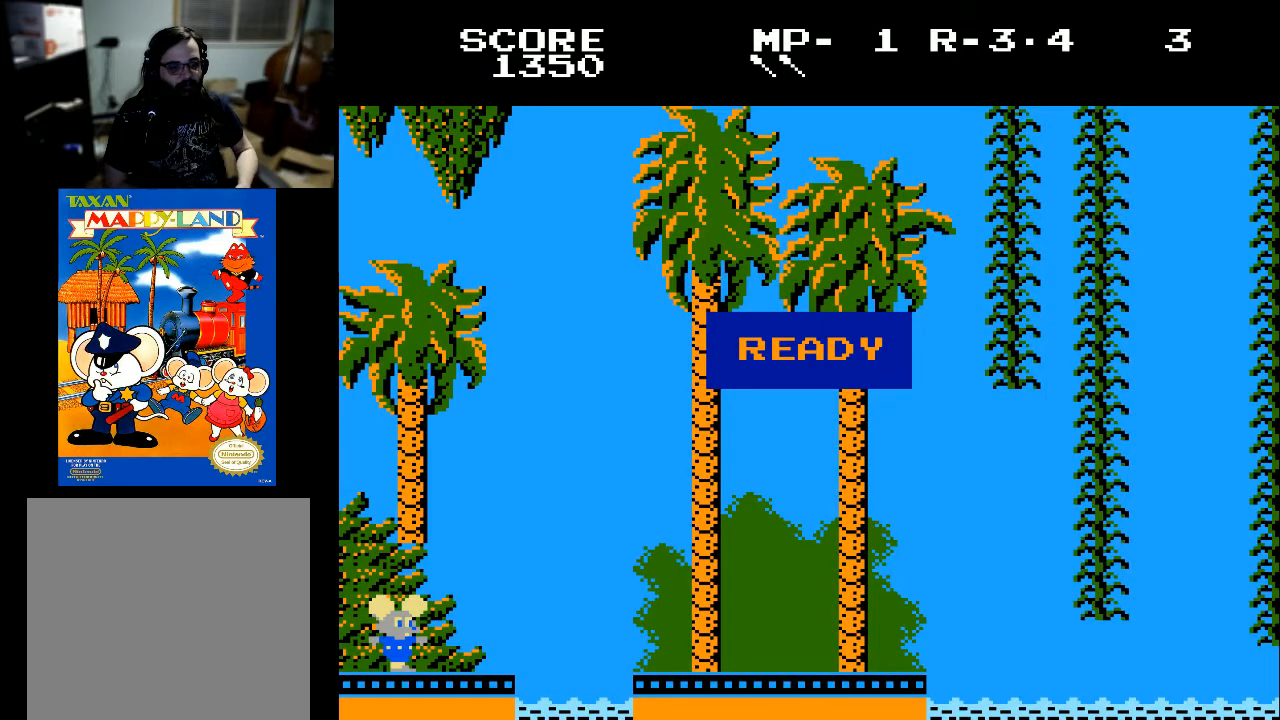
{"buttons": [], "left_stick": "center", "right_stick": "center", "events": [[33, "DPAD_RIGHT", "down"], [300, "DPAD_RIGHT", "up"], [467, "DPAD_RIGHT", "down"], [500, "DPAD_RIGHT", "up"]]}
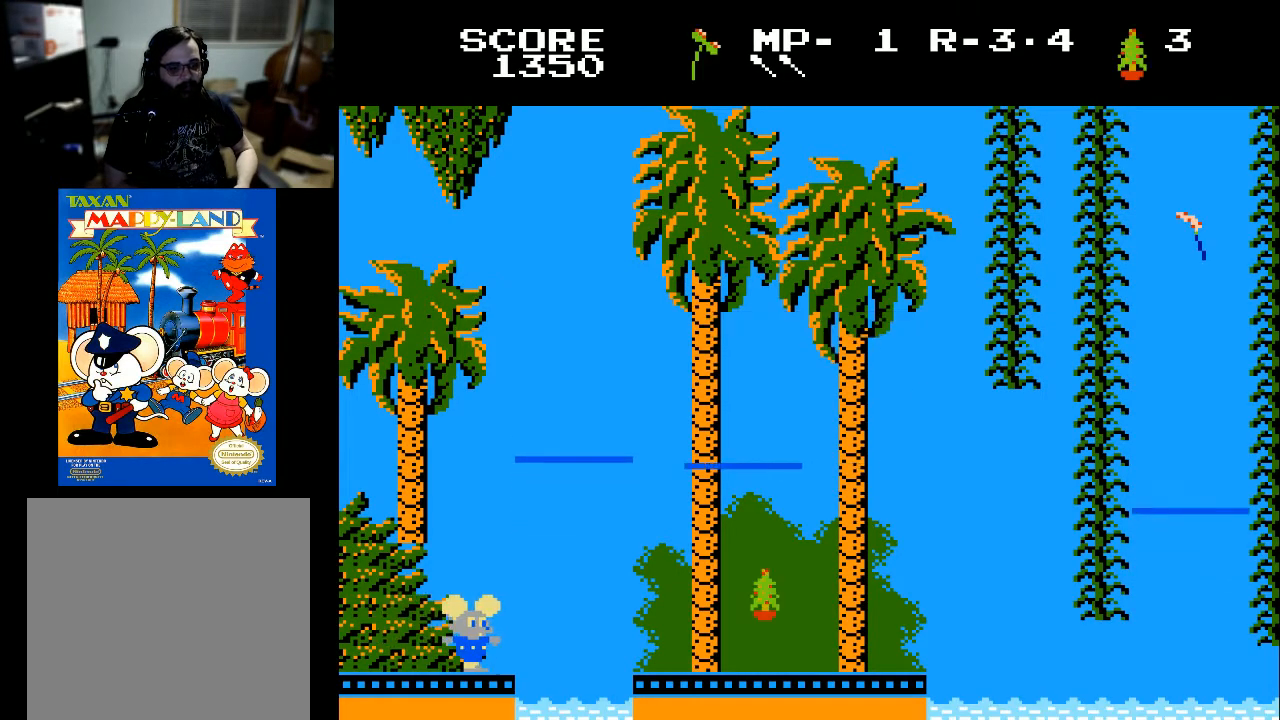
{"buttons": [], "left_stick": "center", "right_stick": "center", "events": []}
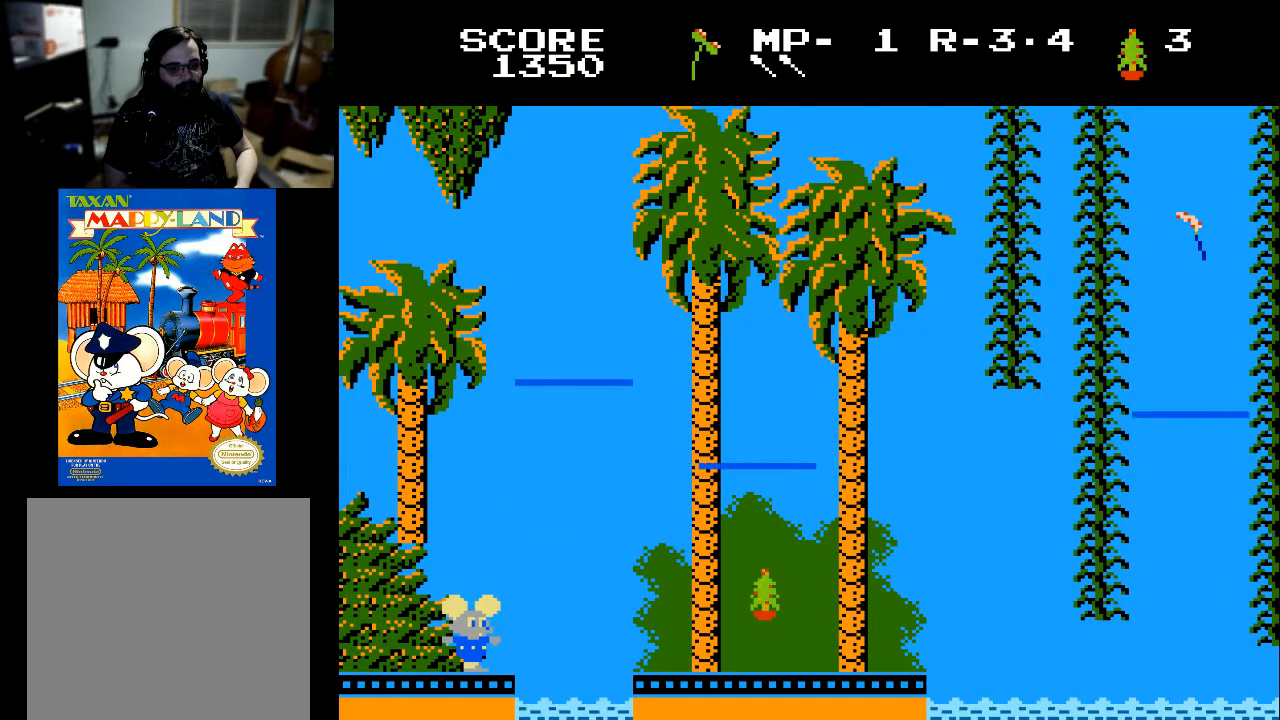
{"buttons": [], "left_stick": "center", "right_stick": "center", "events": []}
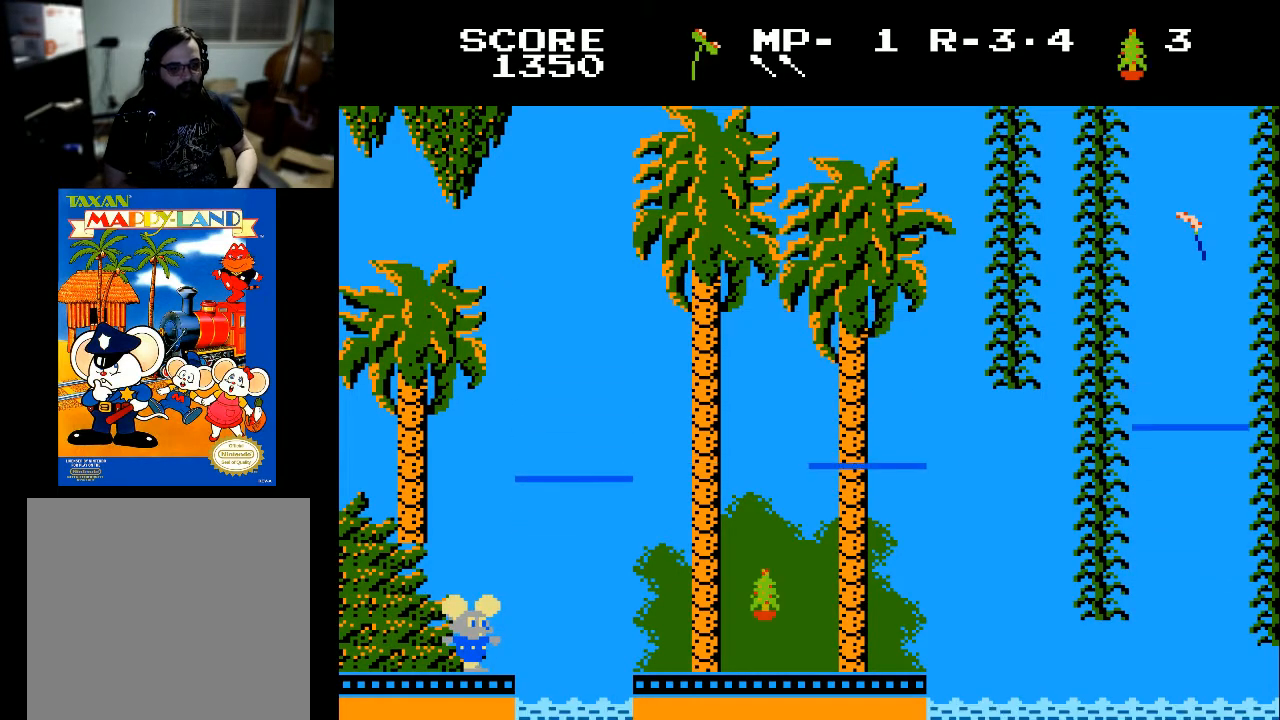
{"buttons": [], "left_stick": "center", "right_stick": "center", "events": []}
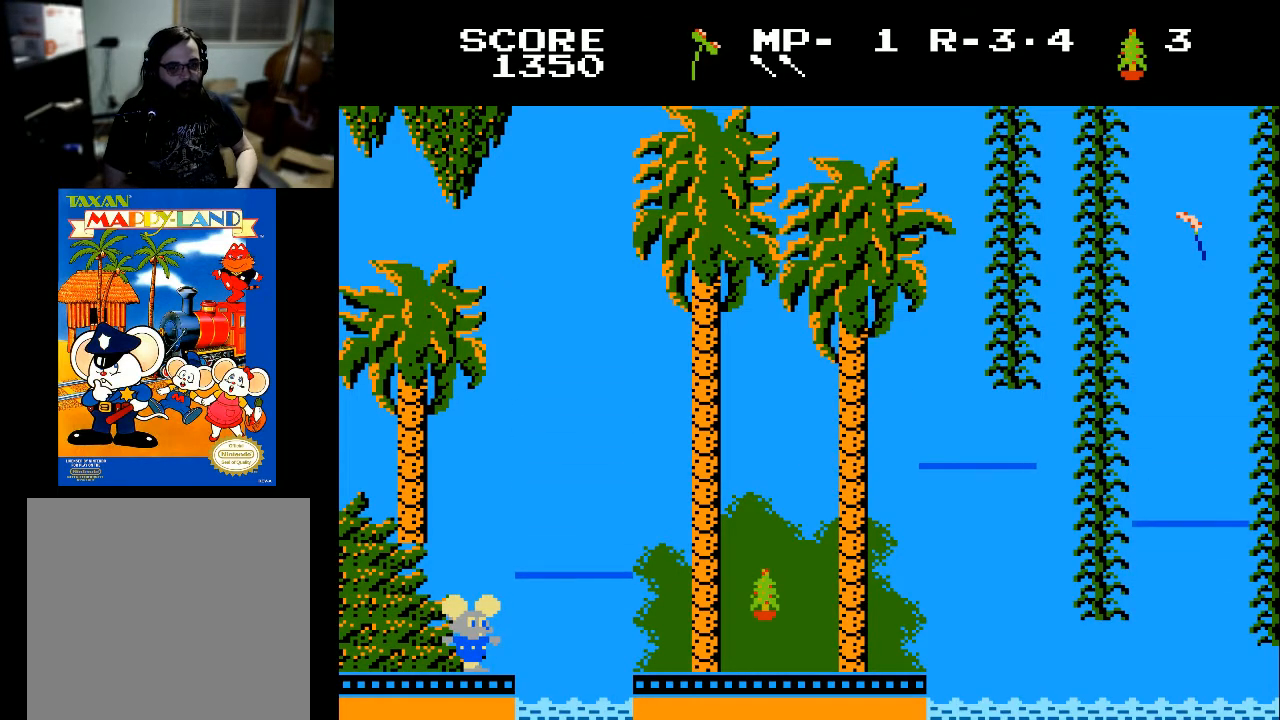
{"buttons": ["DPAD_RIGHT"], "left_stick": "center", "right_stick": "center", "events": [[433, "DPAD_RIGHT", "down"]]}
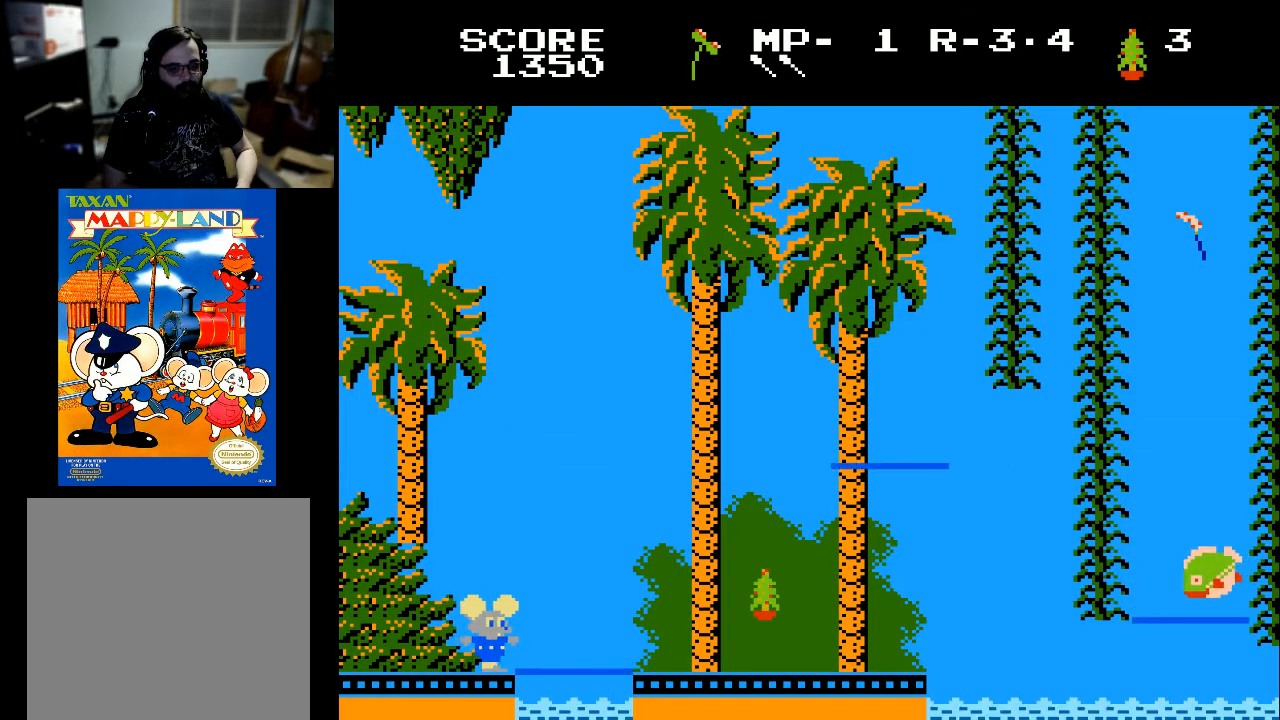
{"buttons": ["DPAD_RIGHT"], "left_stick": "center", "right_stick": "center", "events": []}
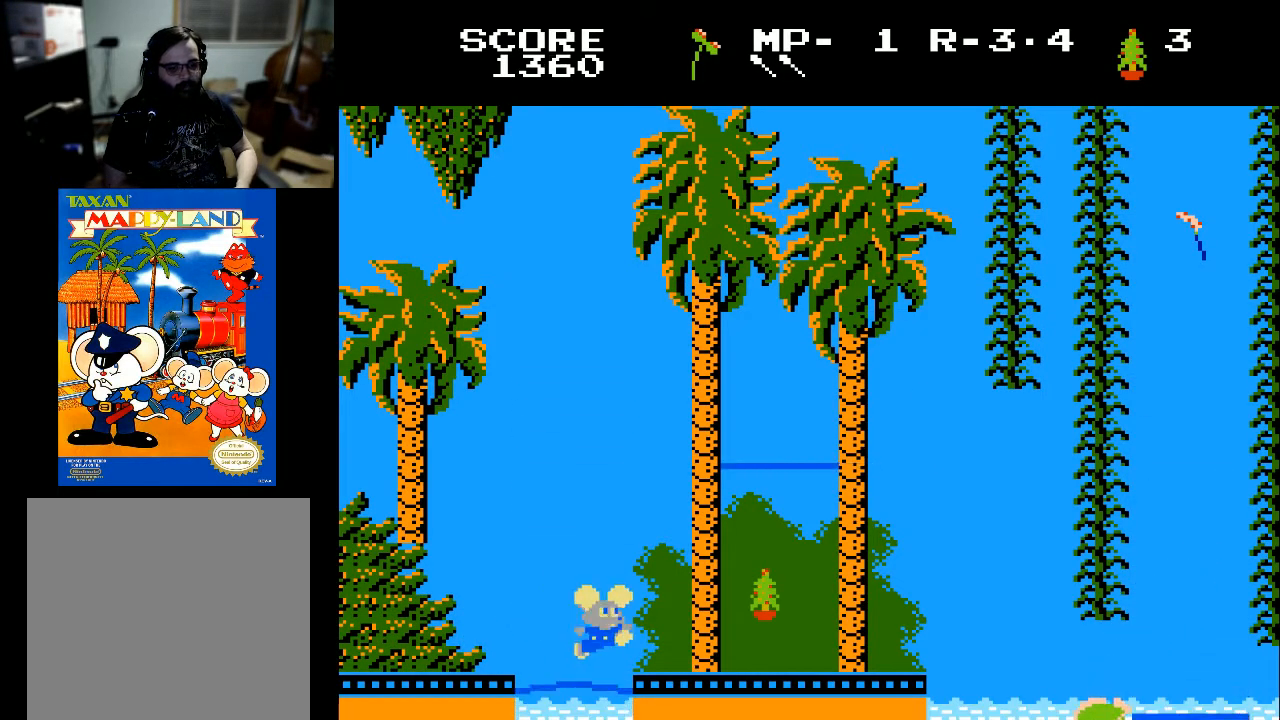
{"buttons": ["DPAD_RIGHT"], "left_stick": "center", "right_stick": "center", "events": [[400, "X", "down"], [500, "X", "up"]]}
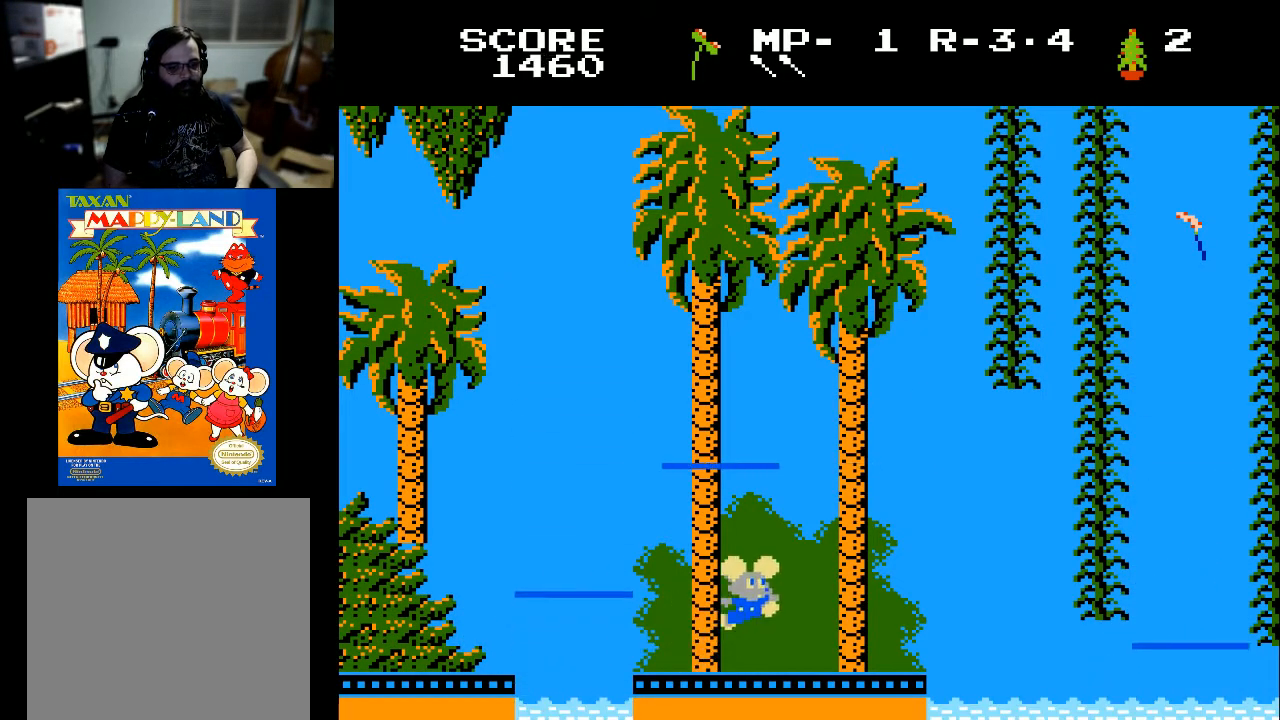
{"buttons": ["DPAD_LEFT"], "left_stick": "center", "right_stick": "center", "events": [[100, "DPAD_RIGHT", "up"], [333, "DPAD_LEFT", "down"]]}
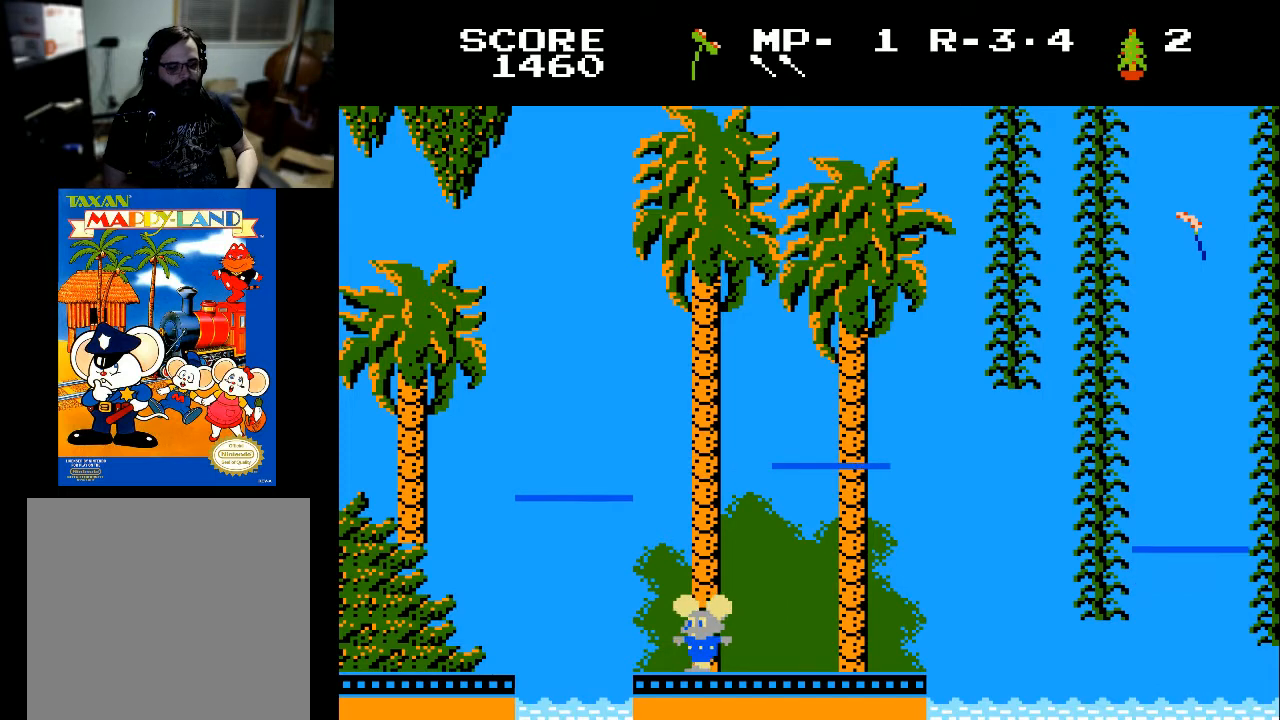
{"buttons": [], "left_stick": "center", "right_stick": "center", "events": [[133, "DPAD_LEFT", "up"]]}
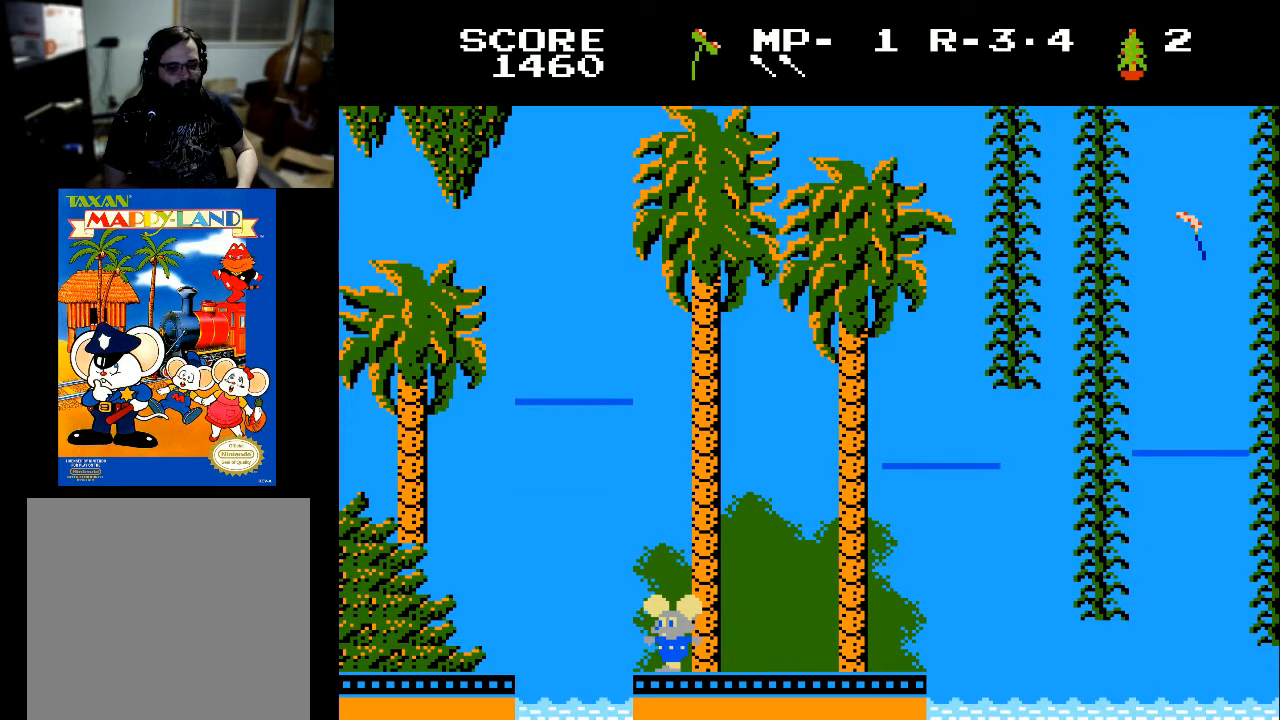
{"buttons": [], "left_stick": "center", "right_stick": "center", "events": []}
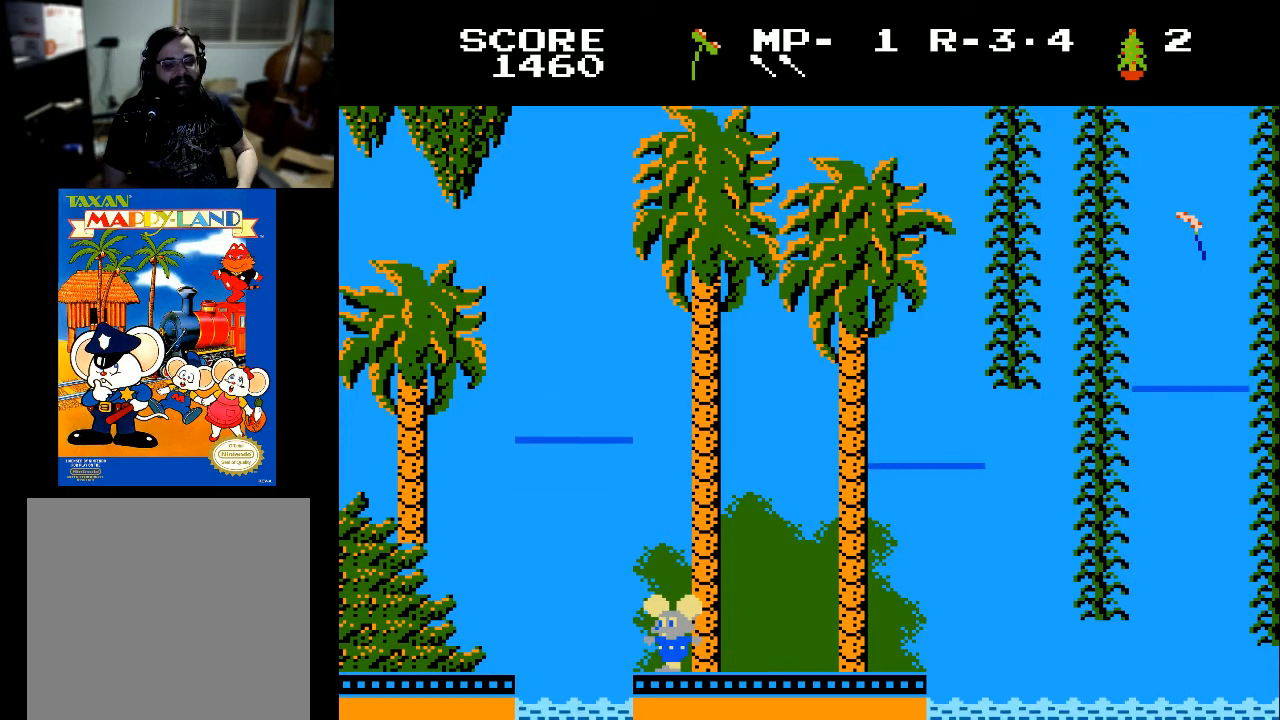
{"buttons": ["DPAD_LEFT"], "left_stick": "center", "right_stick": "center", "events": [[233, "DPAD_RIGHT", "down"], [300, "DPAD_RIGHT", "up"], [467, "DPAD_LEFT", "down"]]}
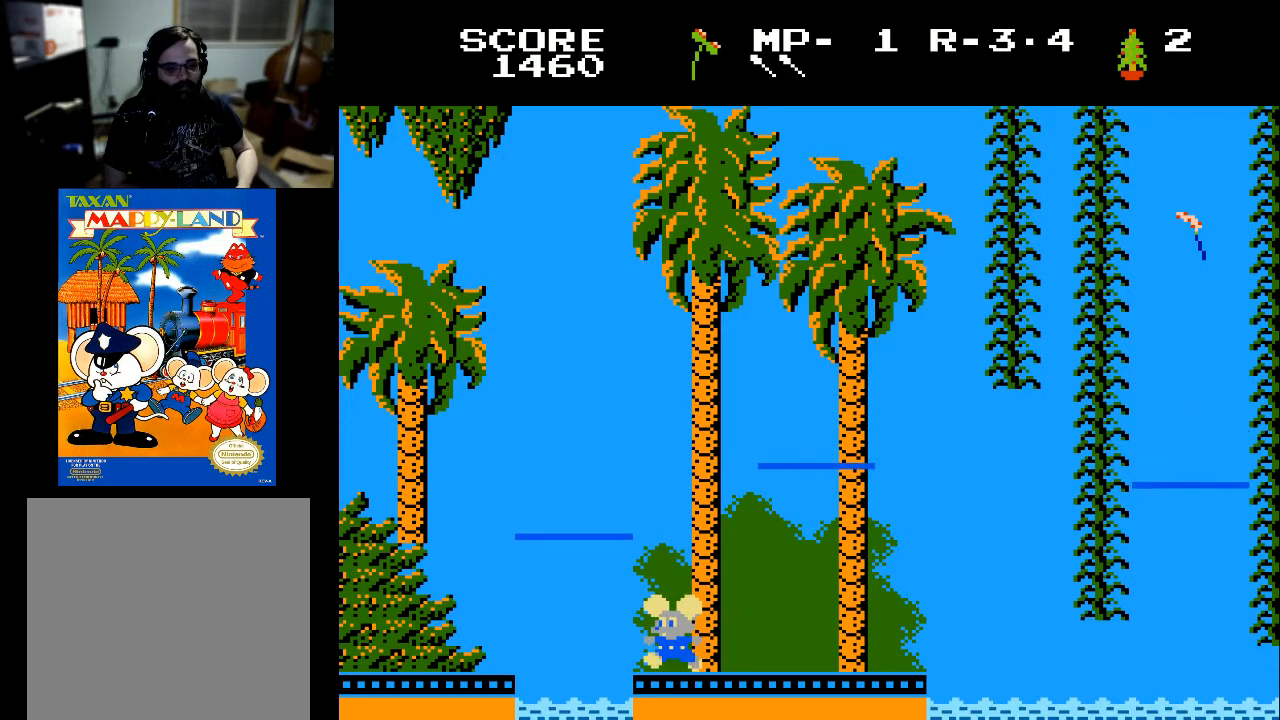
{"buttons": [], "left_stick": "center", "right_stick": "center", "events": [[67, "DPAD_LEFT", "up"]]}
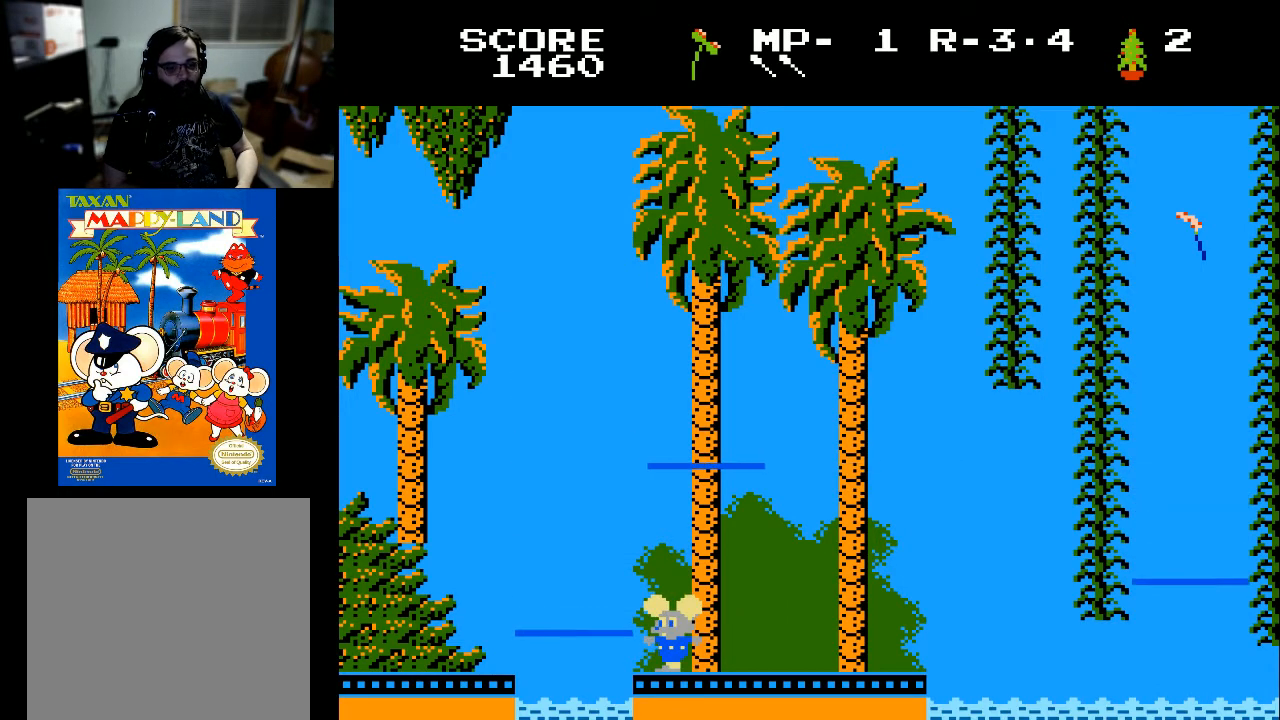
{"buttons": [], "left_stick": "center", "right_stick": "center", "events": [[167, "DPAD_LEFT", "down"], [367, "DPAD_LEFT", "up"]]}
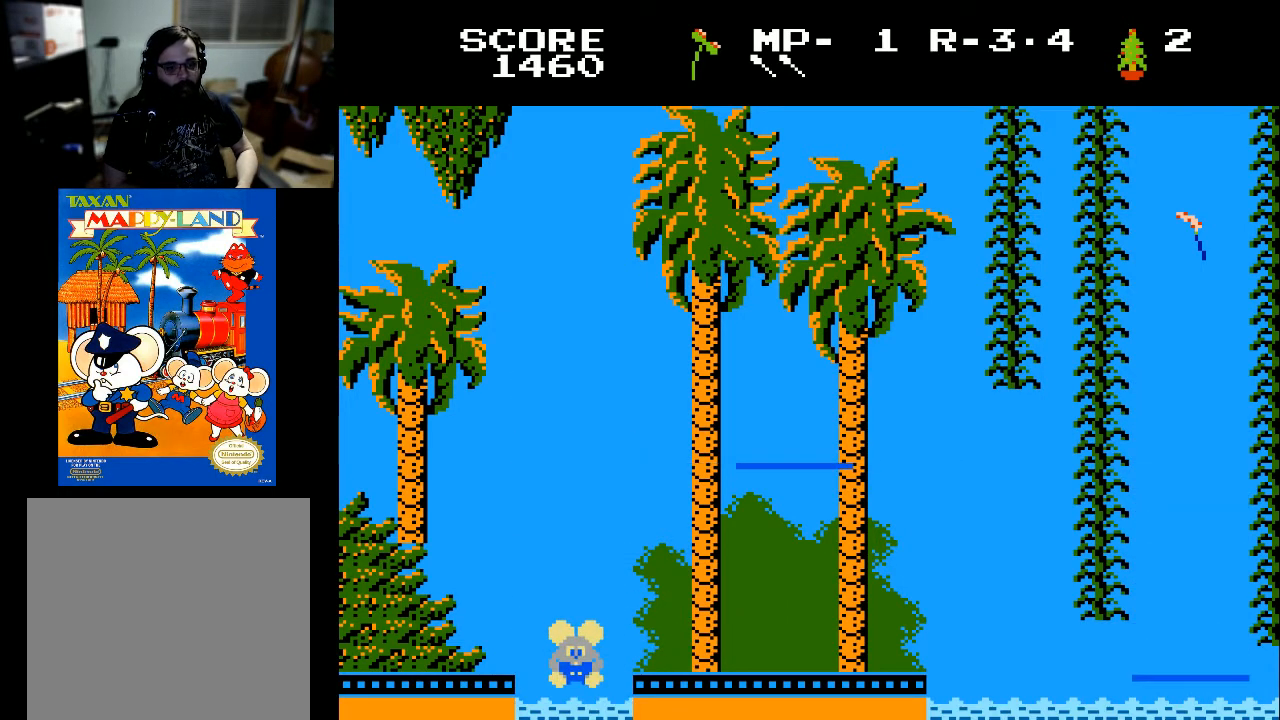
{"buttons": [], "left_stick": "center", "right_stick": "center", "events": []}
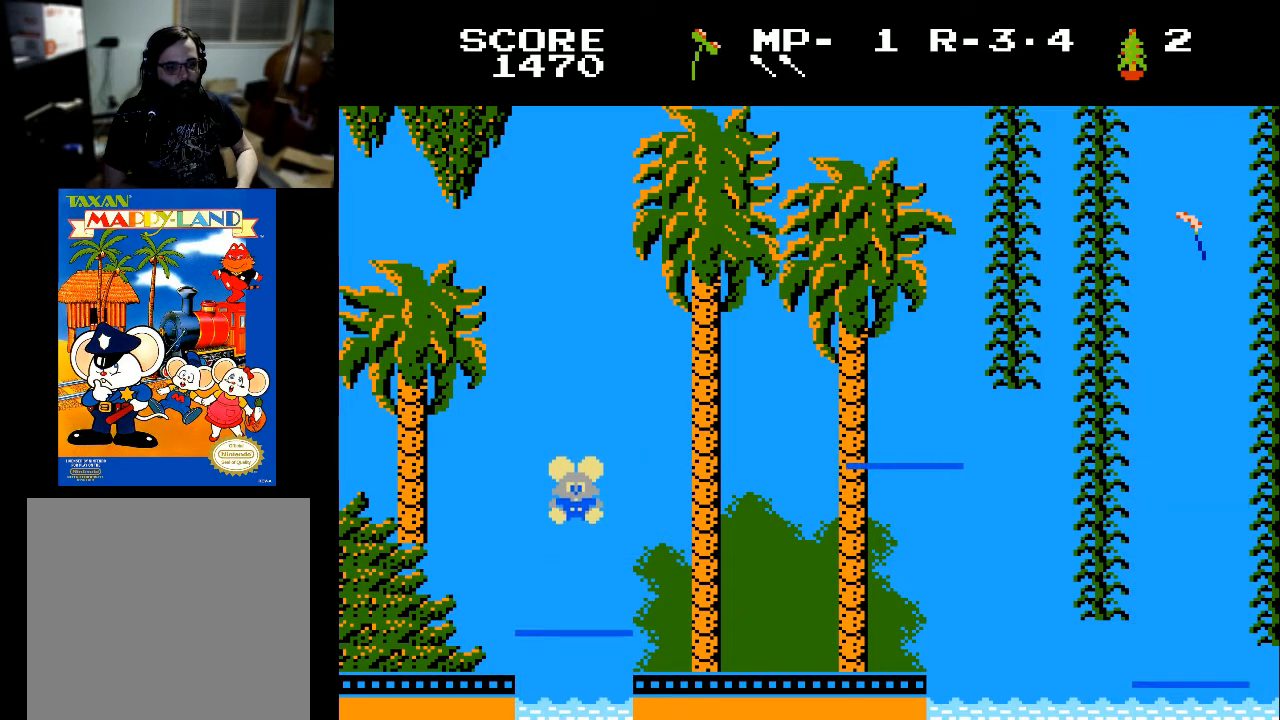
{"buttons": [], "left_stick": "center", "right_stick": "center", "events": []}
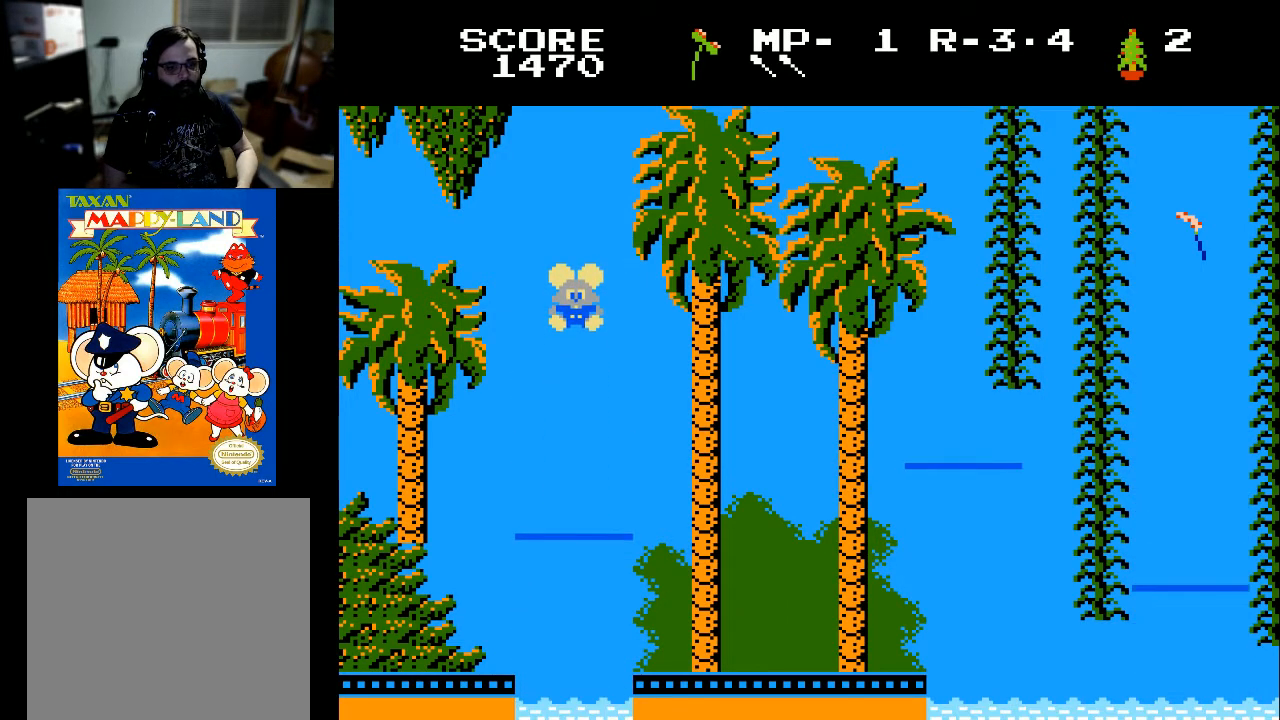
{"buttons": [], "left_stick": "center", "right_stick": "center", "events": []}
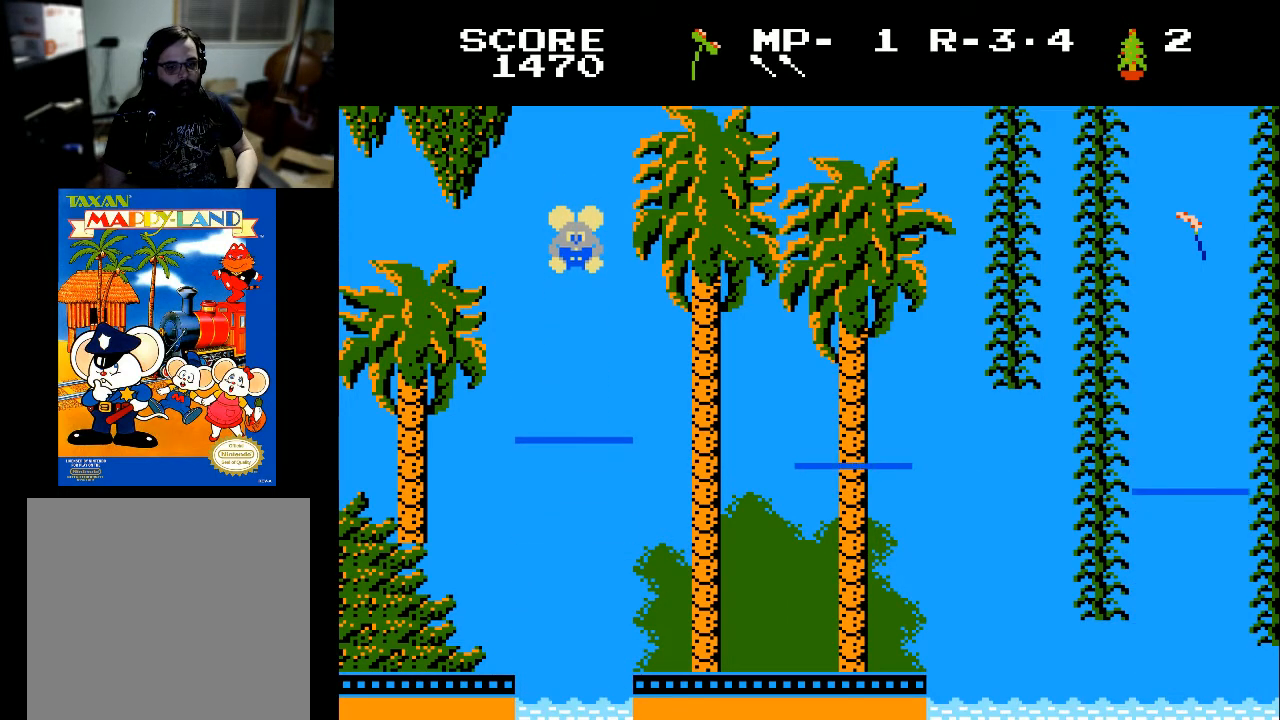
{"buttons": ["DPAD_RIGHT"], "left_stick": "center", "right_stick": "center", "events": [[267, "DPAD_RIGHT", "down"]]}
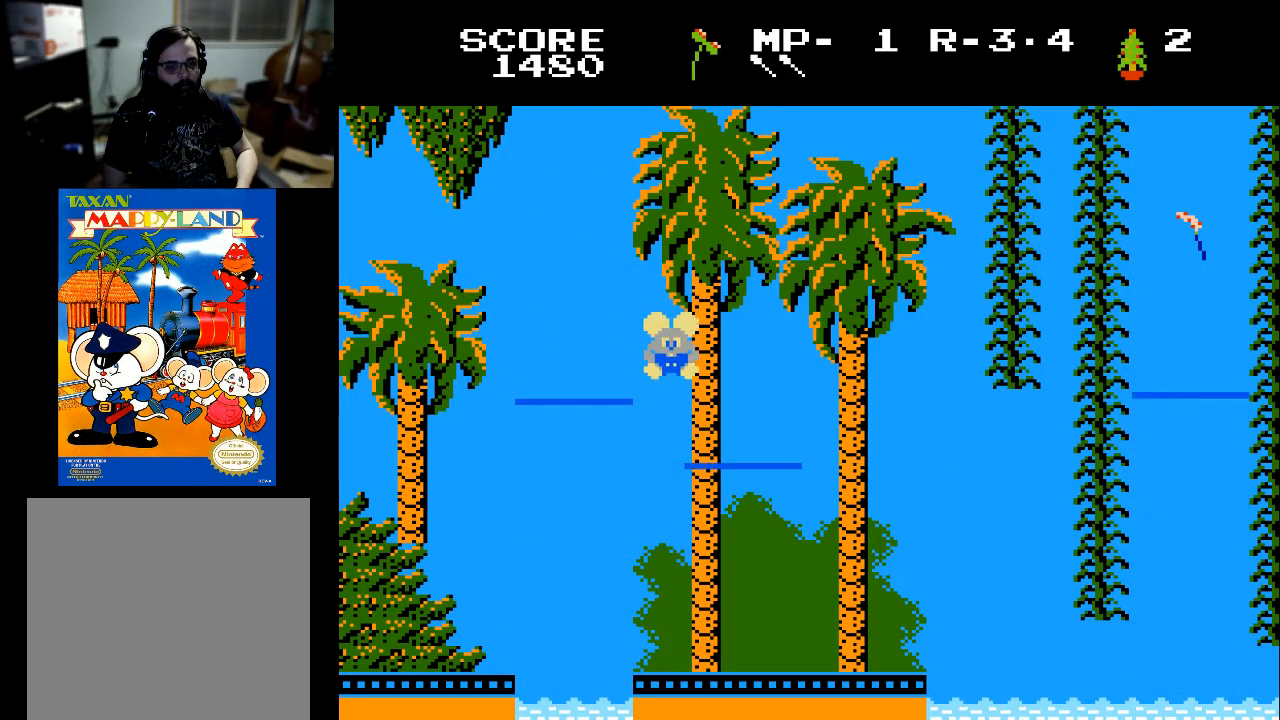
{"buttons": [], "left_stick": "center", "right_stick": "center", "events": [[200, "DPAD_RIGHT", "up"]]}
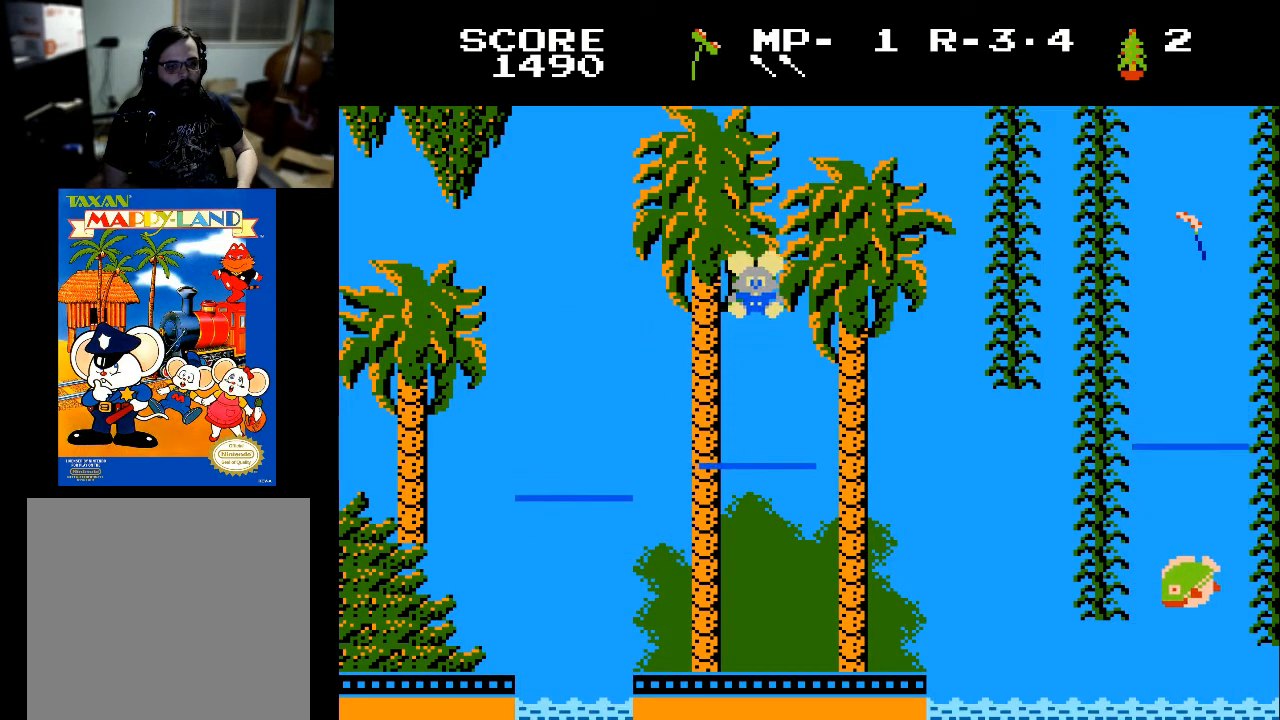
{"buttons": [], "left_stick": "center", "right_stick": "center", "events": []}
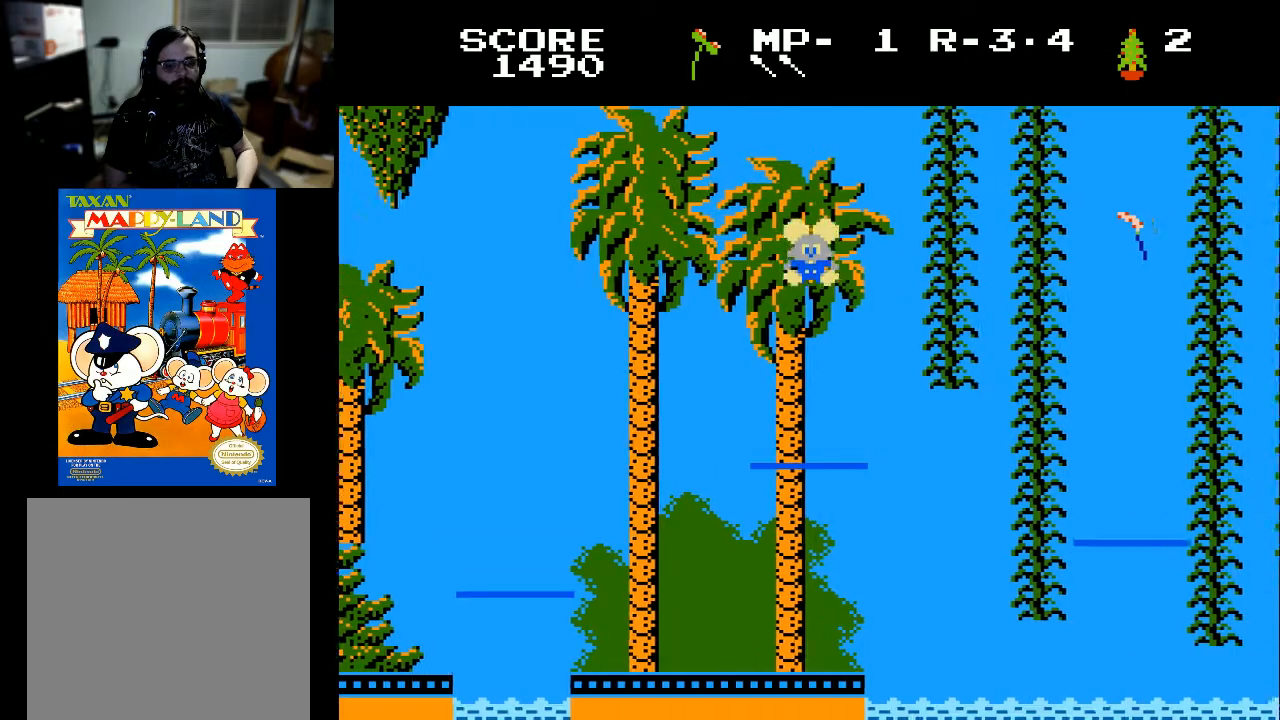
{"buttons": [], "left_stick": "center", "right_stick": "center", "events": []}